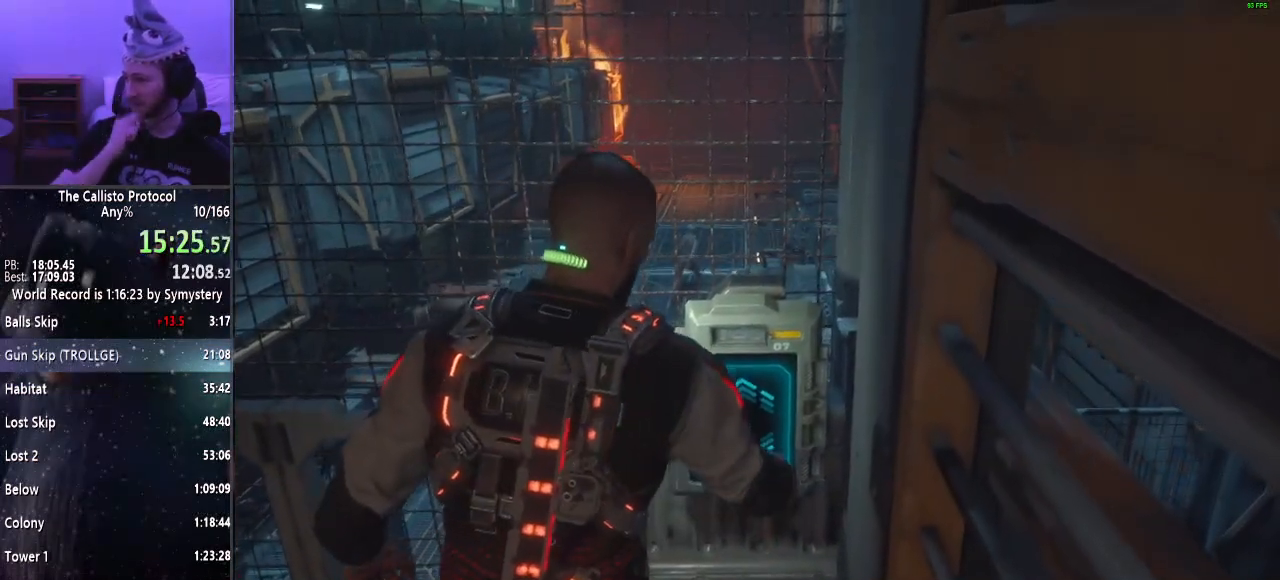
Gameplay with keyboard and mouse; each line is a JSON object with the keys and mouse buttons held at the frame after it. "events" lists presses ("down") and releases ("up") of "a", "alt", "c", "ctrl", "d", "e", "f", "q", "r", "s", "shift", "space", "tab", "v", "w", "x", "z", "mouse_left", "mouse_middle", "mouse_right", "mouse_wheel_up" and "mouse_wheel_down" between this image and that frame as [ms after this image, input, new state], when the widget could be followed in between. "mouse_left", "mouse_middle", "mouse_right", "mouse_wheel_up", "mouse_wheel_down" = the "left", "middle", "right", "wheel_up", "wheel_down" buttons of the "mouse" list. No other keys are recorded. Mouse movement is not recorded.
{"keys": [], "mouse": [], "events": []}
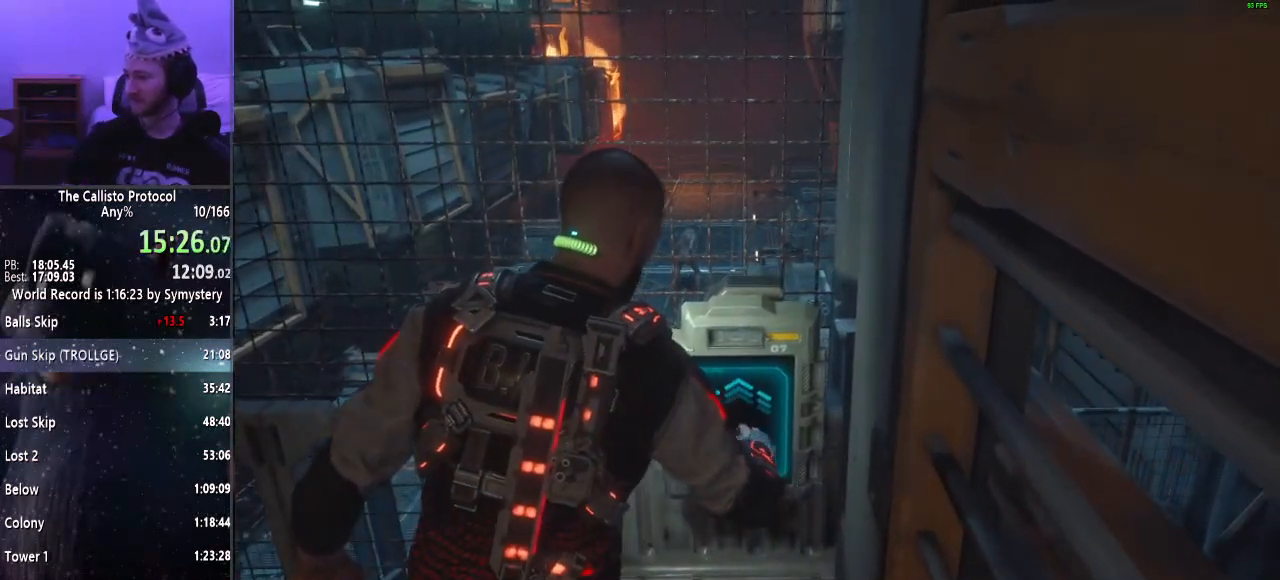
{"keys": [], "mouse": [], "events": []}
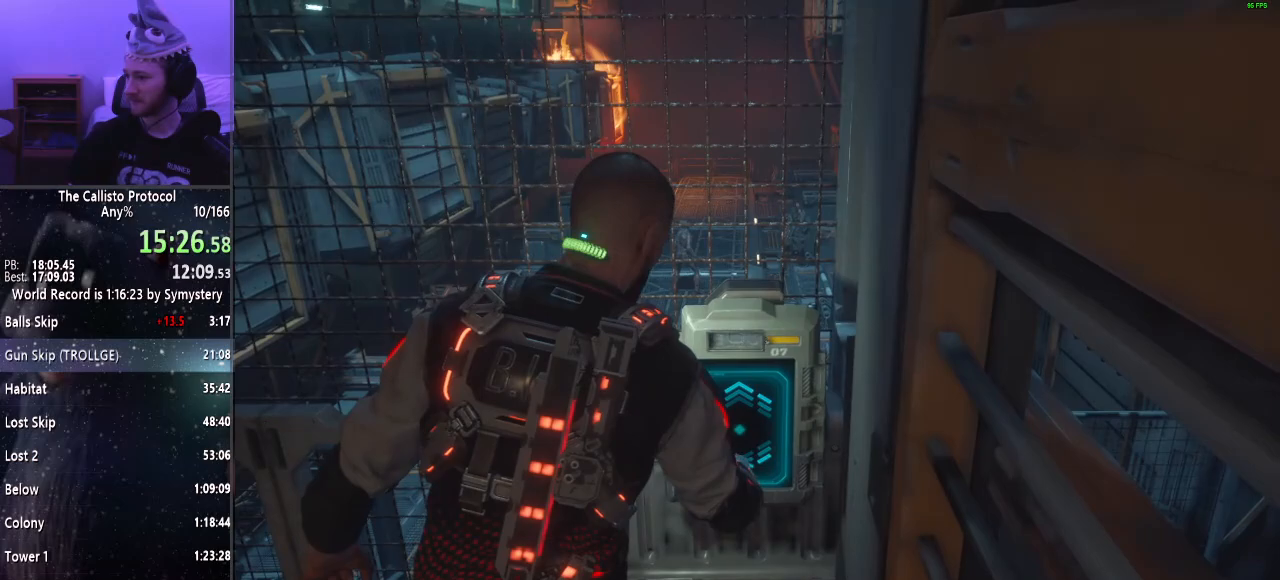
{"keys": [], "mouse": [], "events": []}
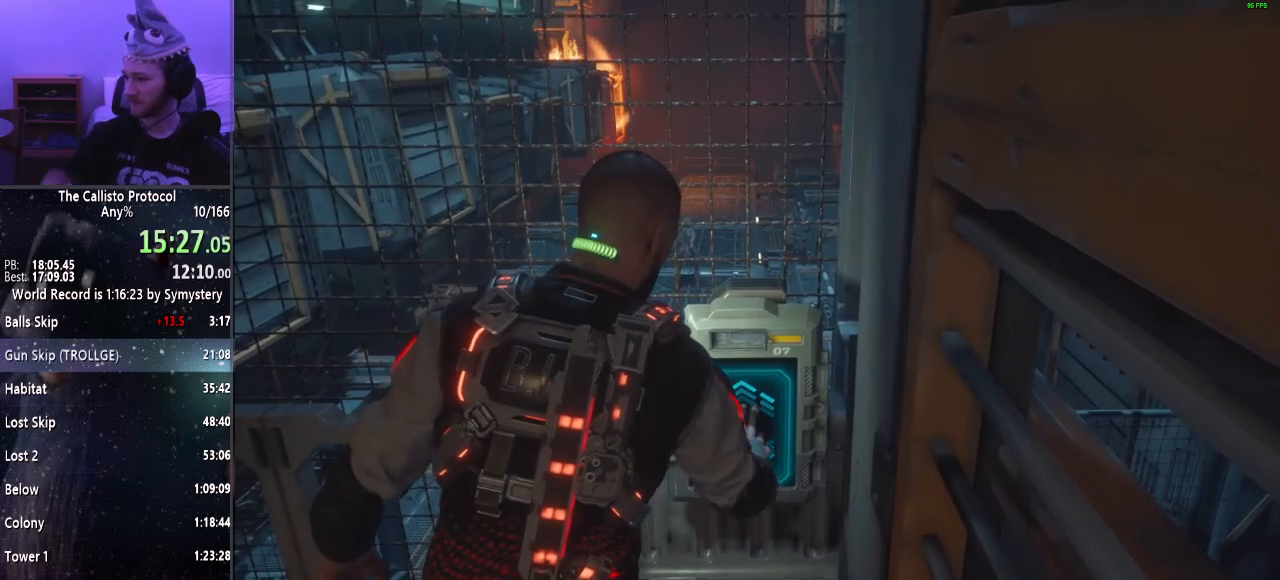
{"keys": [], "mouse": [], "events": []}
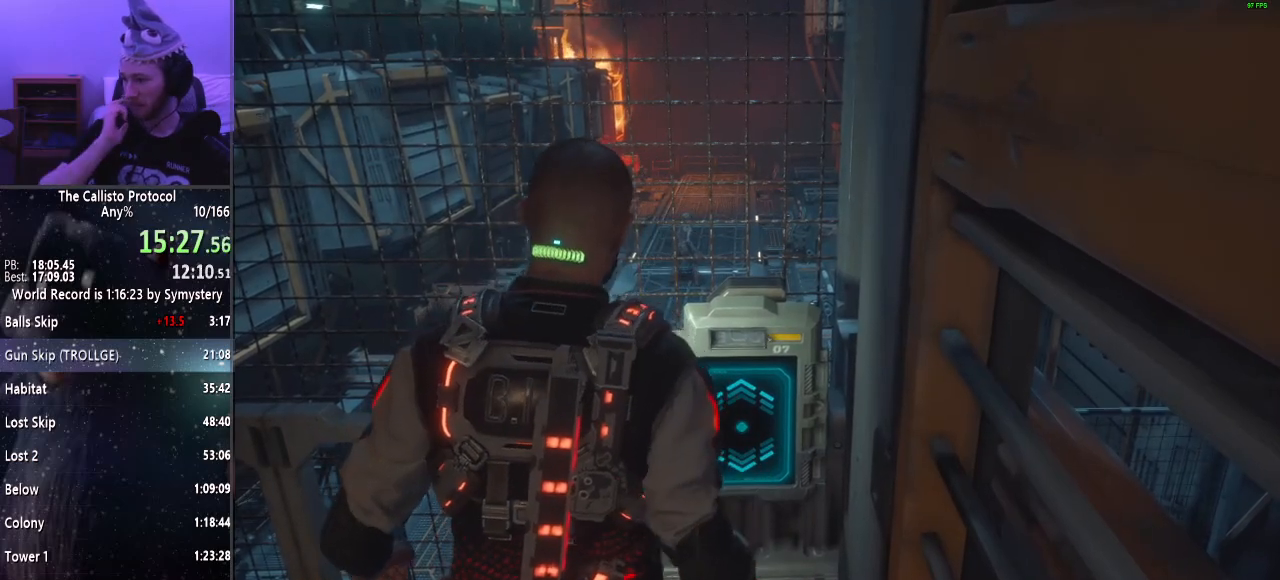
{"keys": ["a"], "mouse": [], "events": [[400, "a", "down"]]}
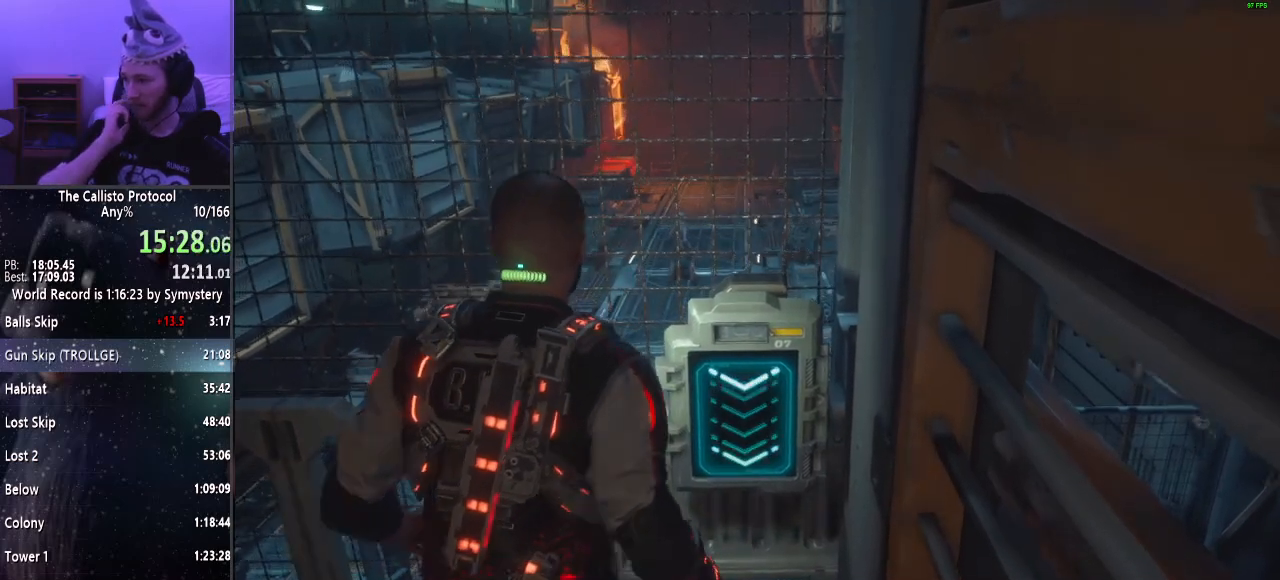
{"keys": [], "mouse": [], "events": [[383, "a", "up"]]}
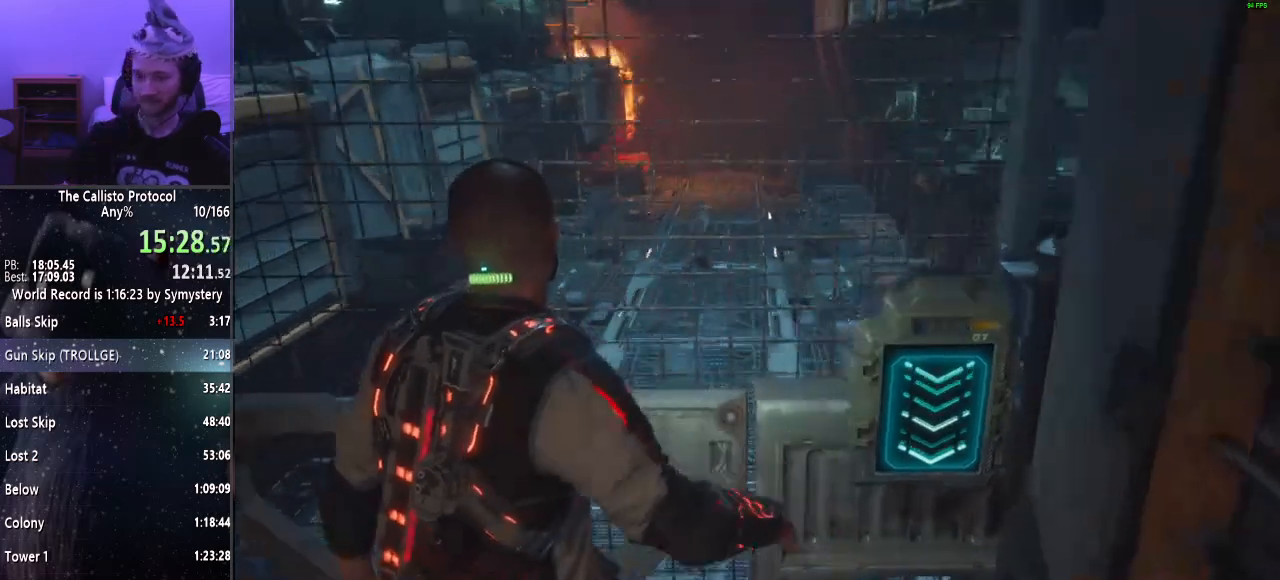
{"keys": ["a"], "mouse": [], "events": [[250, "a", "down"], [333, "a", "up"], [483, "a", "down"]]}
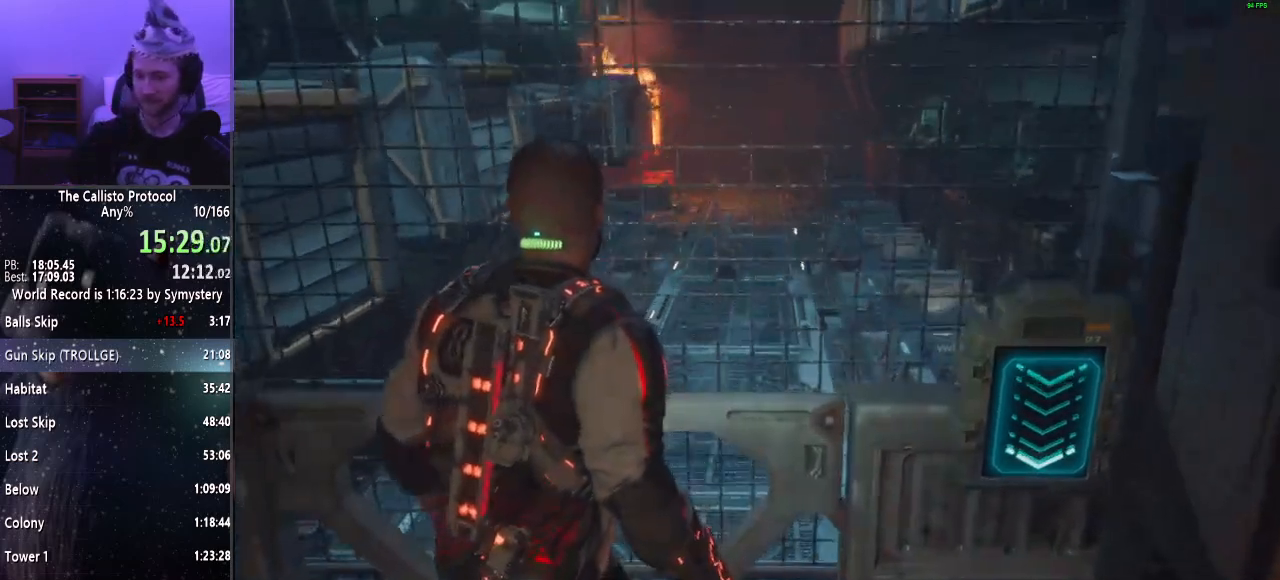
{"keys": [], "mouse": [], "events": [[67, "a", "up"]]}
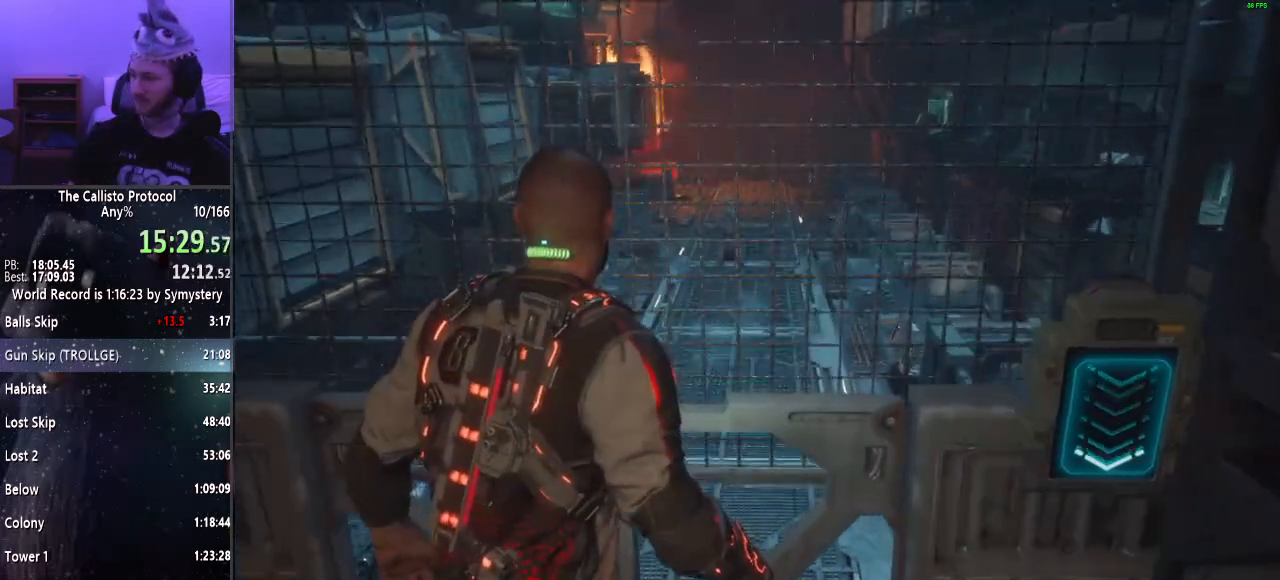
{"keys": [], "mouse": [], "events": [[183, "w", "down"], [367, "w", "up"]]}
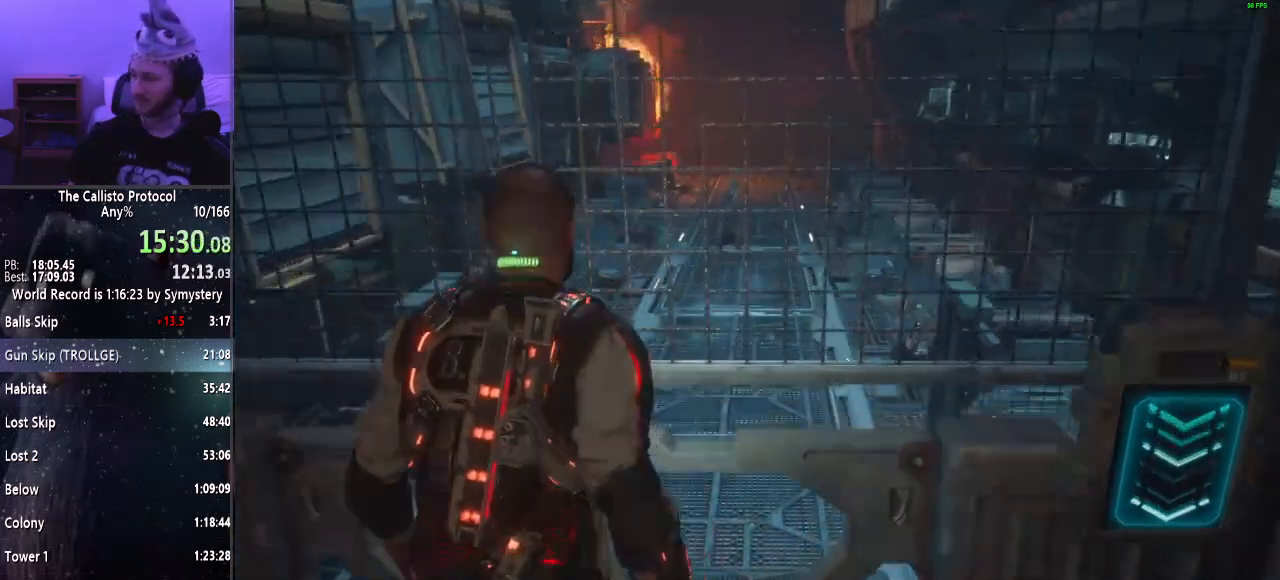
{"keys": [], "mouse": [], "events": []}
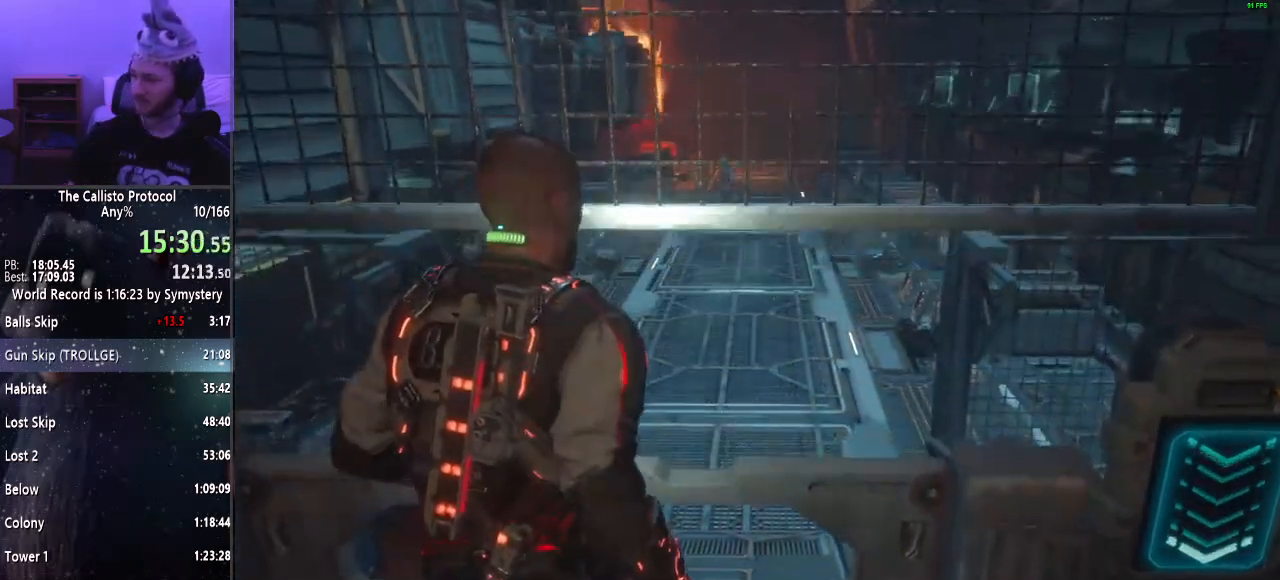
{"keys": [], "mouse": [], "events": []}
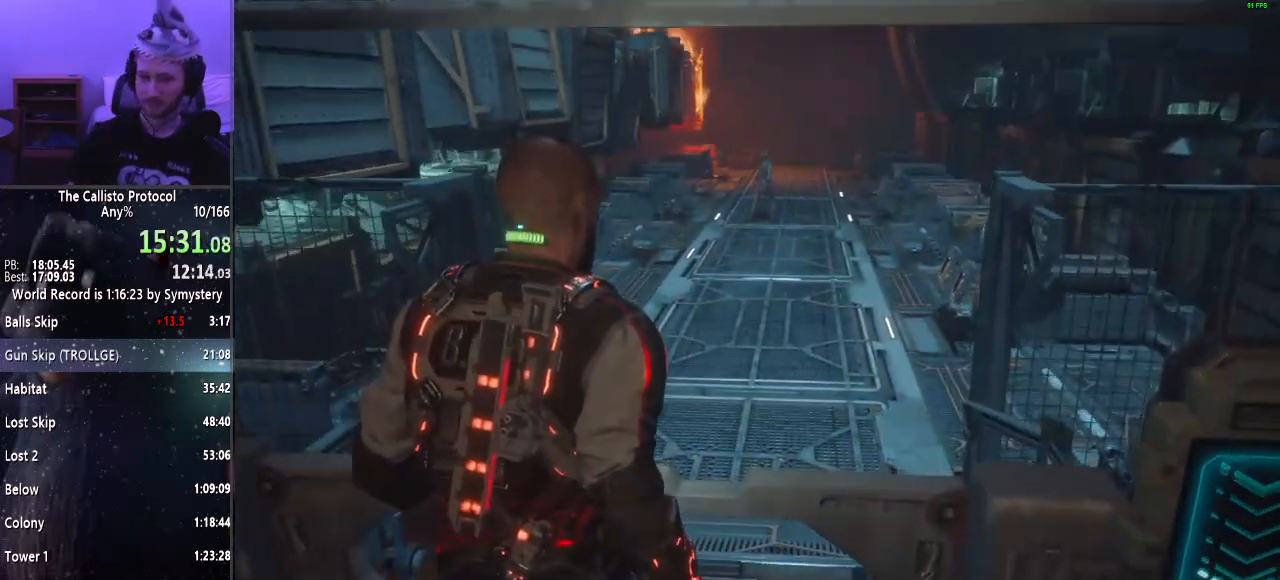
{"keys": [], "mouse": ["right"], "events": [[50, "w", "down"], [83, "mouse_right", "down"], [233, "w", "up"], [367, "f", "down"], [467, "f", "up"]]}
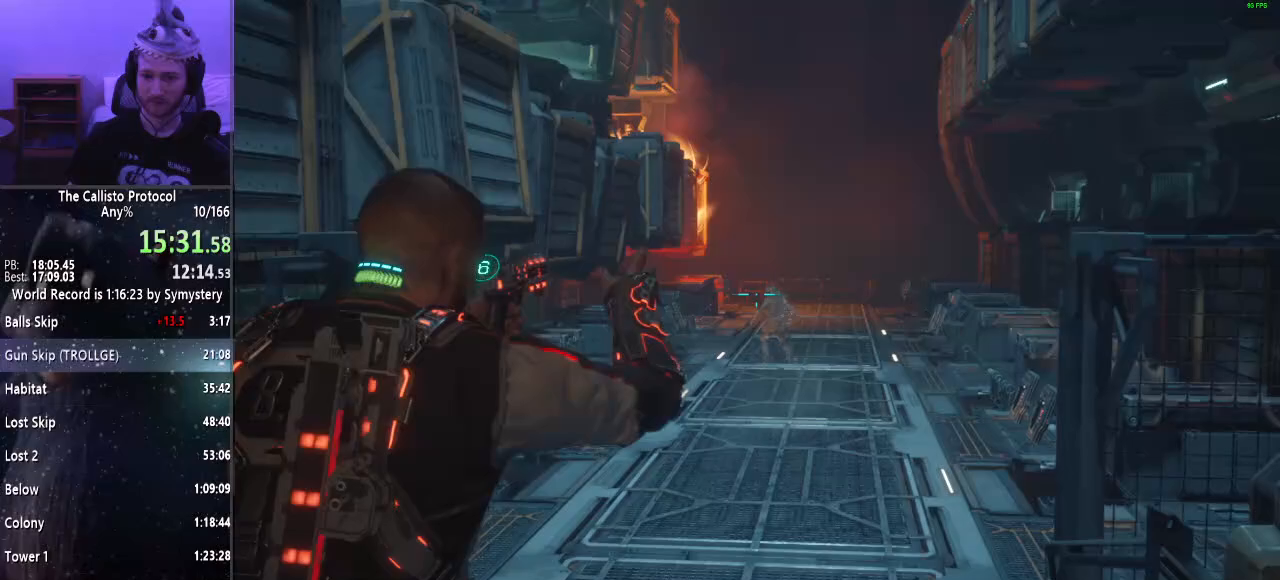
{"keys": [], "mouse": ["right"], "events": []}
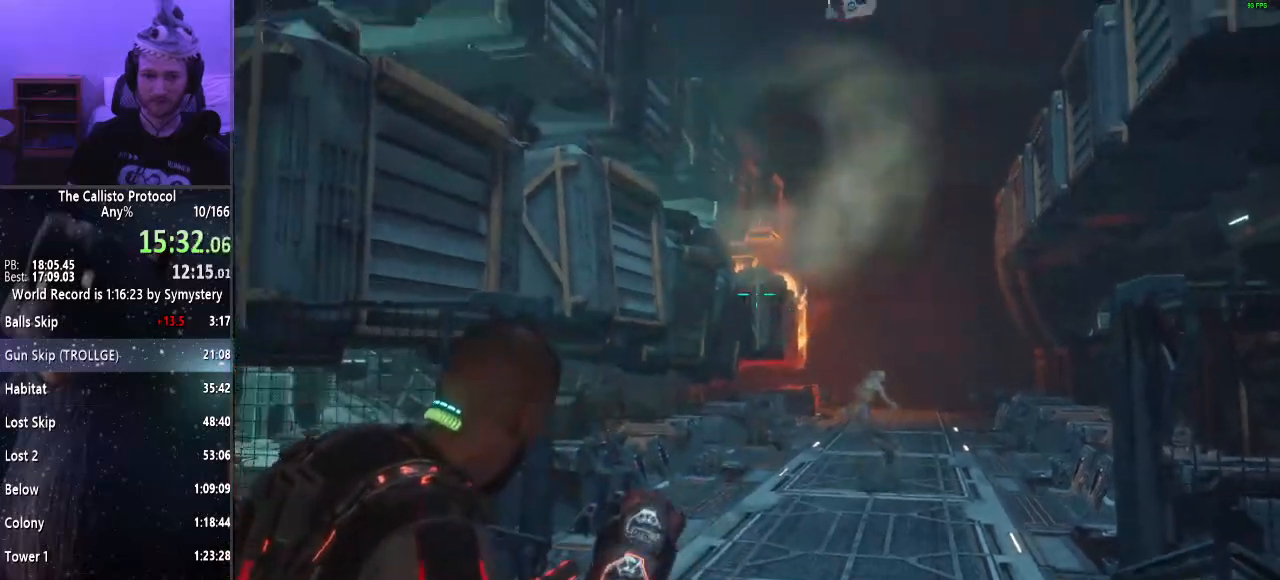
{"keys": [], "mouse": ["left", "right"], "events": [[500, "mouse_left", "down"]]}
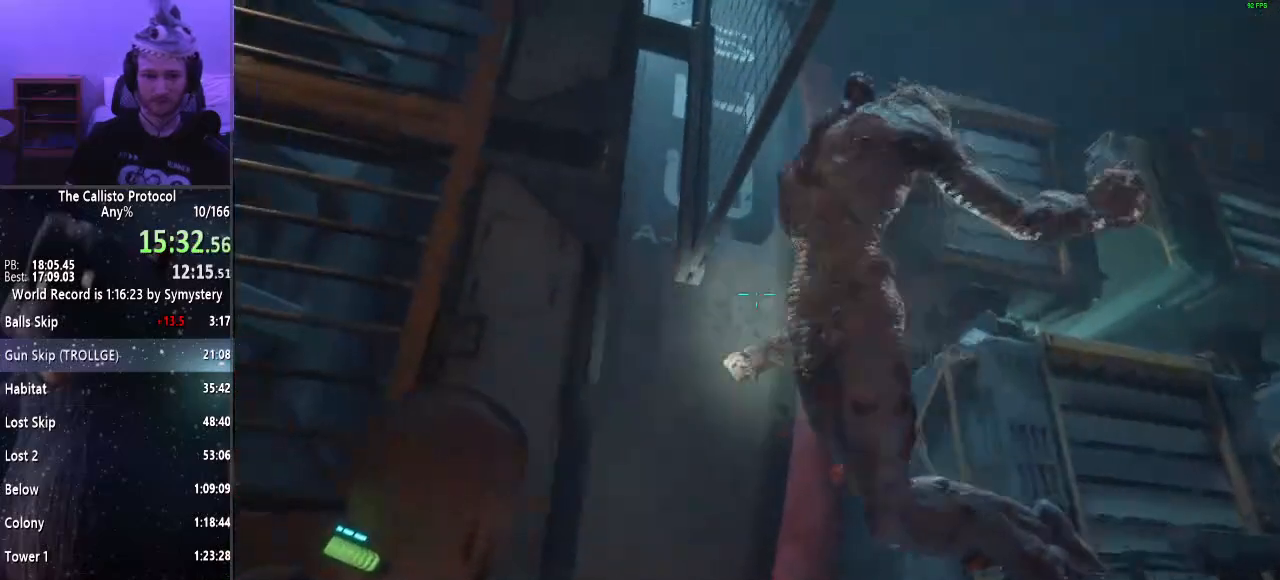
{"keys": ["d", "shift", "w"], "mouse": [], "events": [[50, "d", "down"], [50, "shift", "down"], [83, "mouse_left", "up"], [133, "mouse_right", "up"], [133, "w", "down"]]}
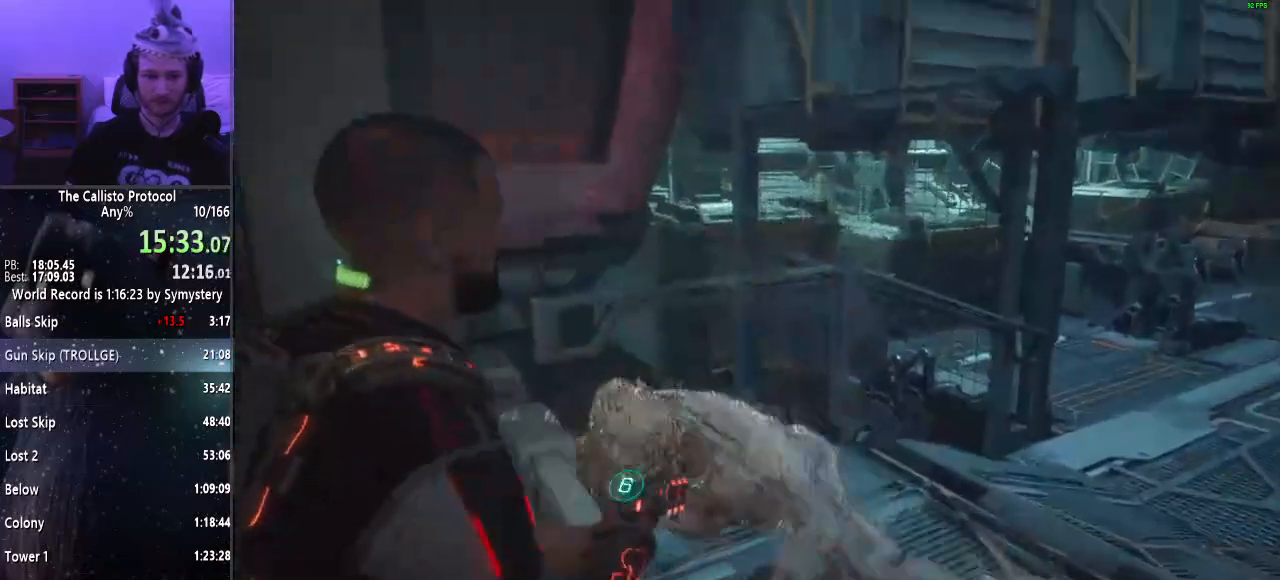
{"keys": [], "mouse": ["right"], "events": [[17, "d", "up"], [67, "w", "up"], [150, "mouse_right", "down"], [200, "shift", "up"], [333, "f", "down"], [433, "f", "up"]]}
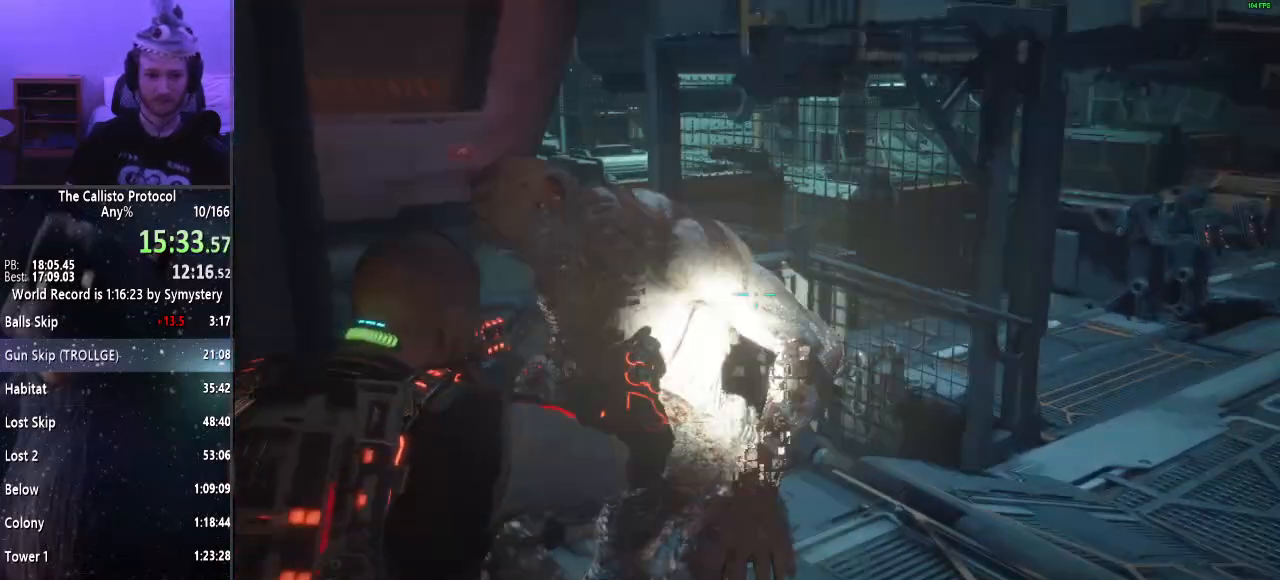
{"keys": ["d", "shift", "w"], "mouse": [], "events": [[217, "mouse_left", "down"], [250, "d", "down"], [300, "mouse_left", "up"], [300, "mouse_right", "up"], [450, "w", "down"], [483, "shift", "down"]]}
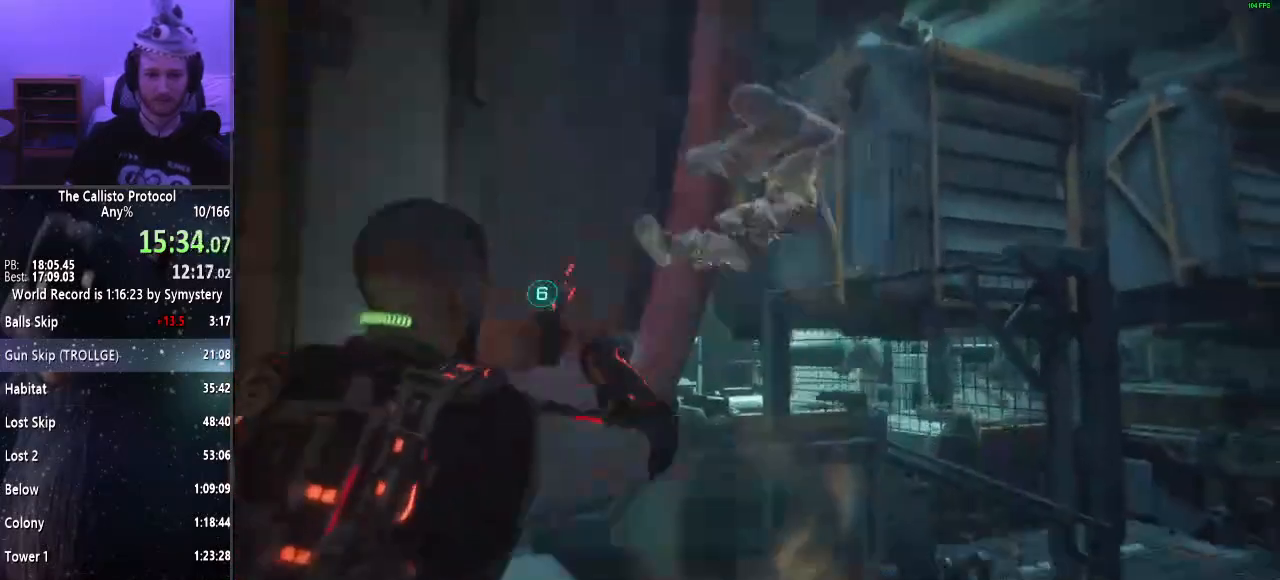
{"keys": ["shift", "w"], "mouse": [], "events": [[417, "d", "up"]]}
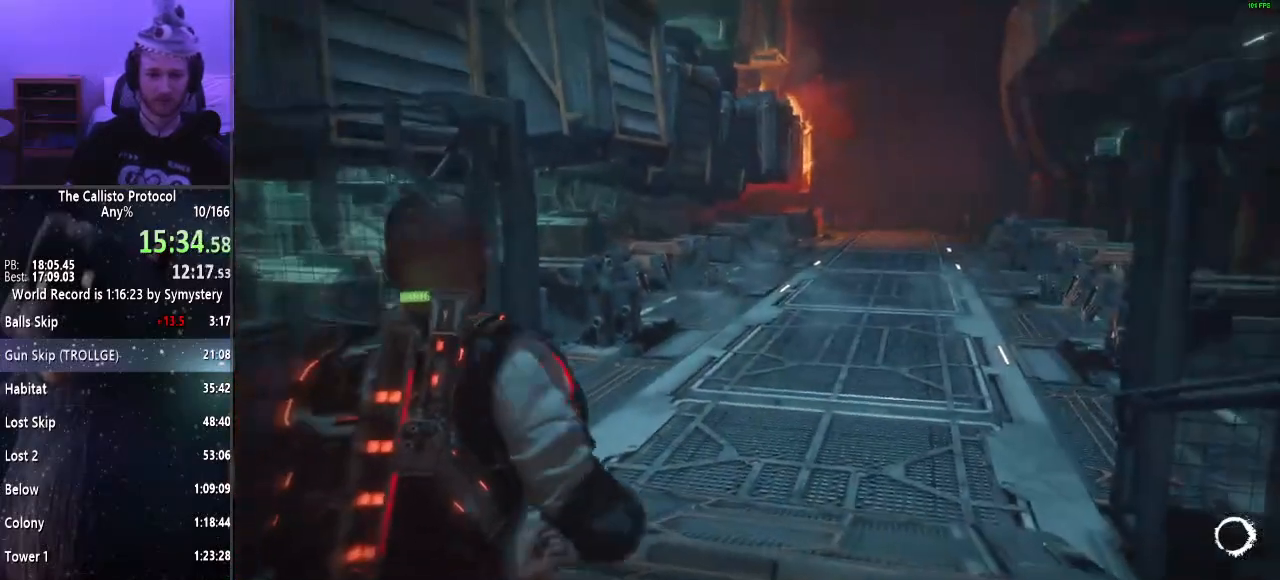
{"keys": ["shift", "w"], "mouse": [], "events": []}
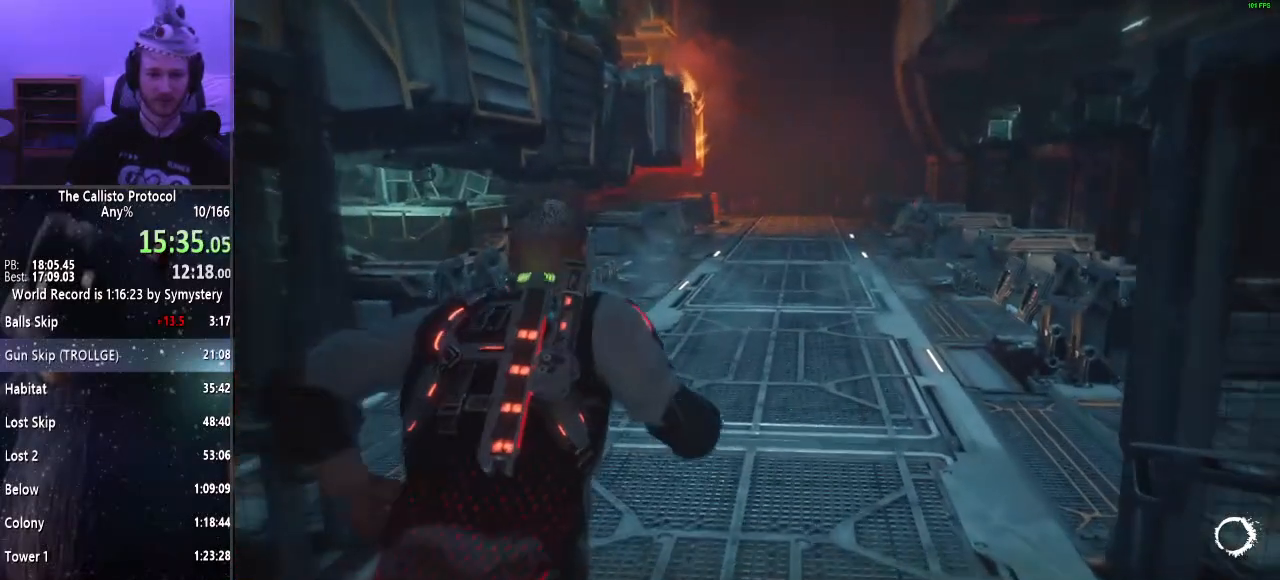
{"keys": ["shift", "w"], "mouse": [], "events": []}
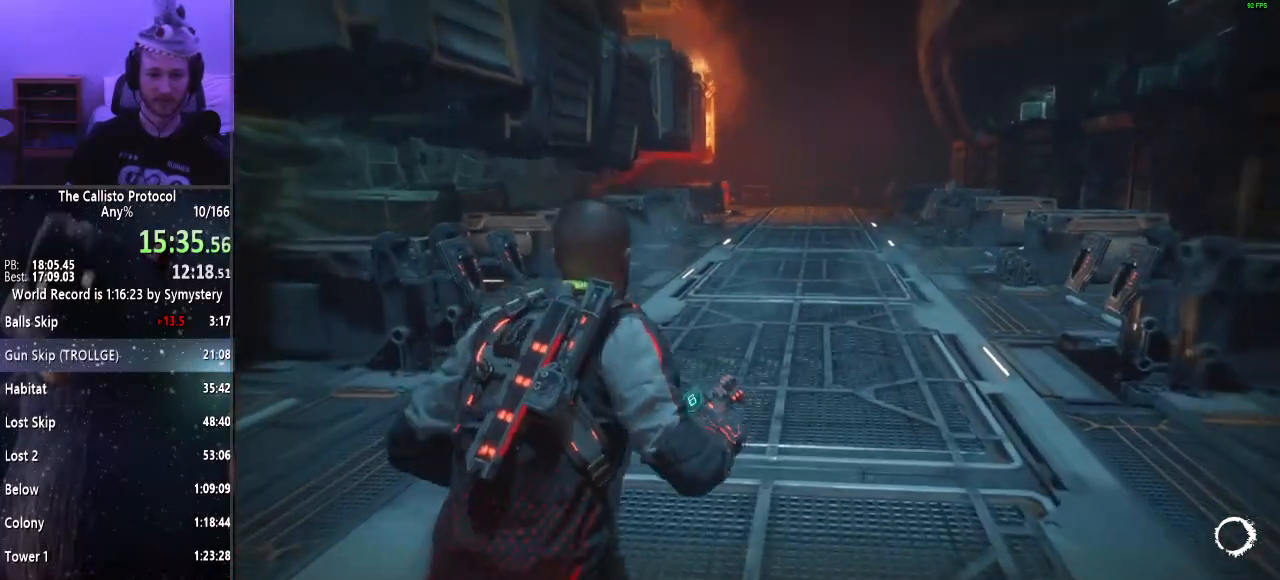
{"keys": ["shift", "w"], "mouse": [], "events": []}
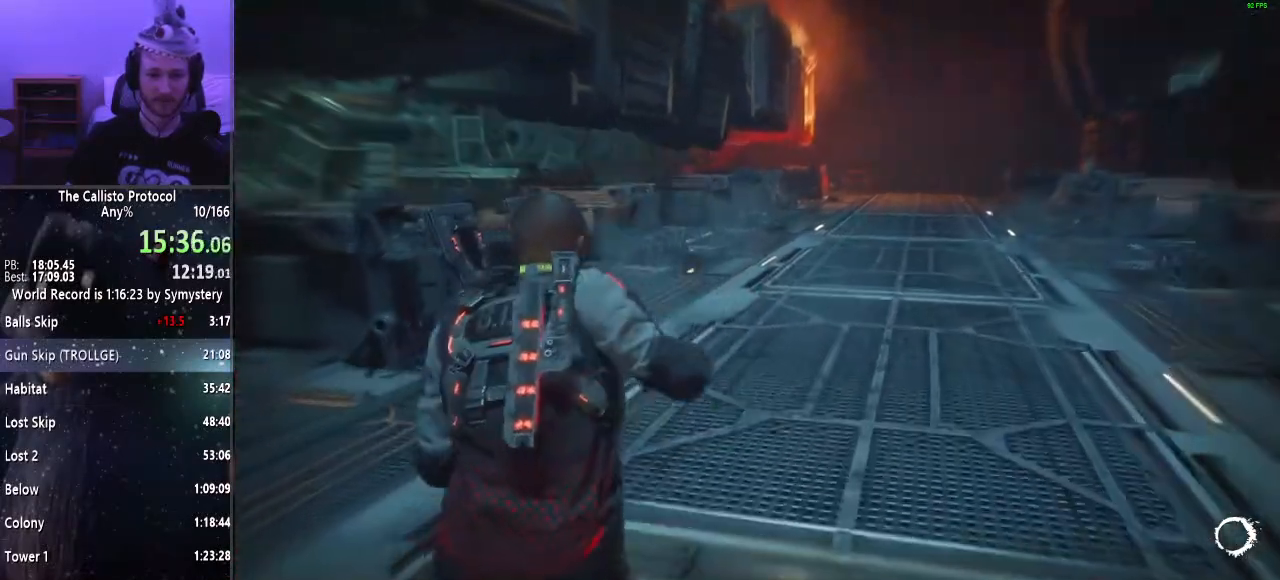
{"keys": ["shift", "w"], "mouse": [], "events": []}
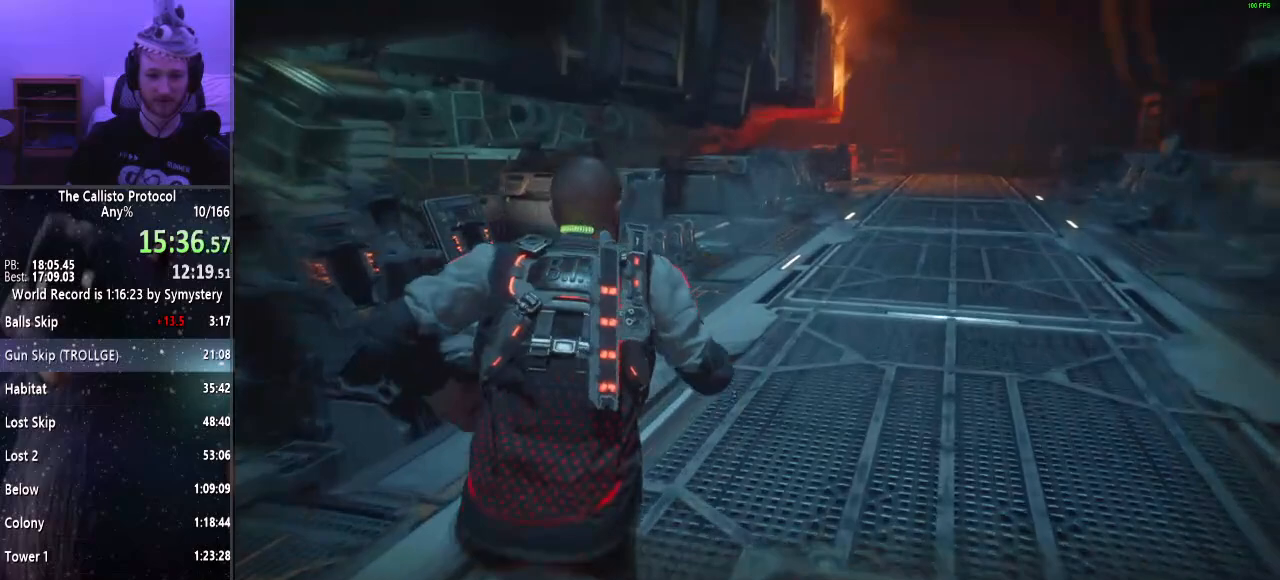
{"keys": ["d", "shift", "w"], "mouse": [], "events": [[33, "d", "down"]]}